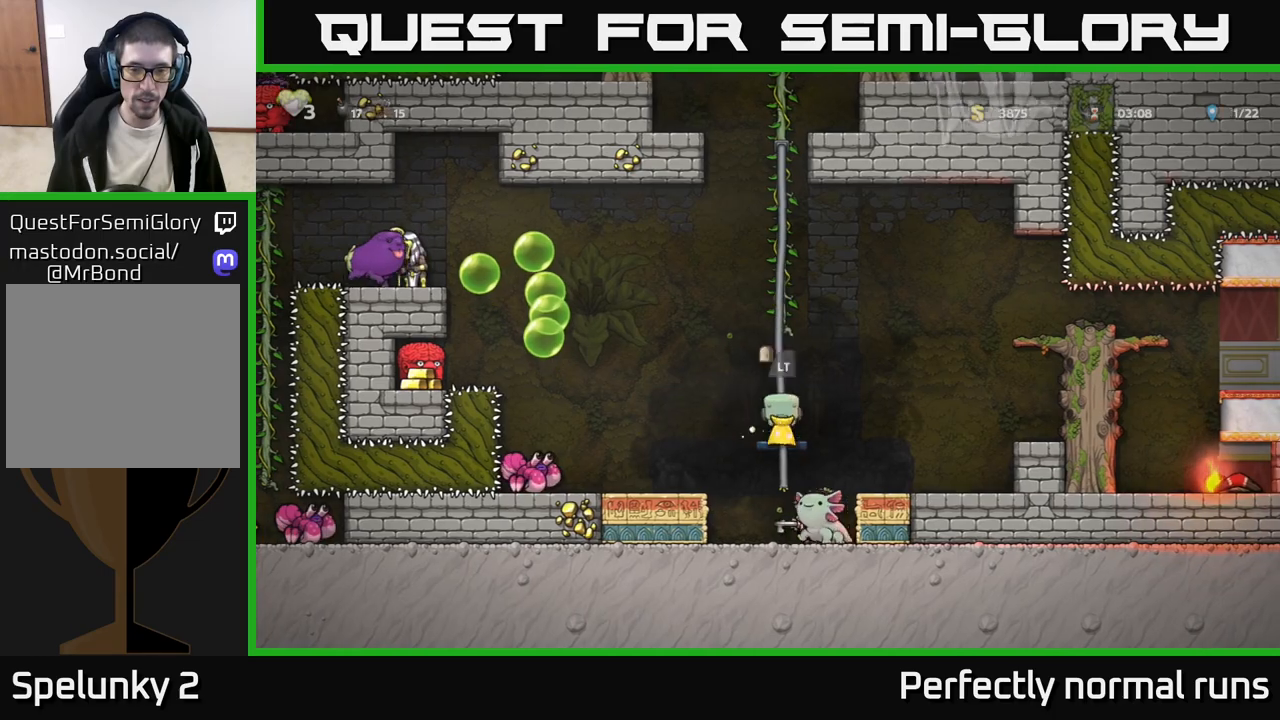
Gameplay with a controller (Xbox layout); each line is a JSON object with the inputs held at the frame after it. "events" lists button and stick changes between this image and that frame as [ms after this image, input, new state], when the widget could be followed in between.
{"buttons": [], "left_stick": "center", "right_stick": "center", "events": [[17, "left_stick", "center"]]}
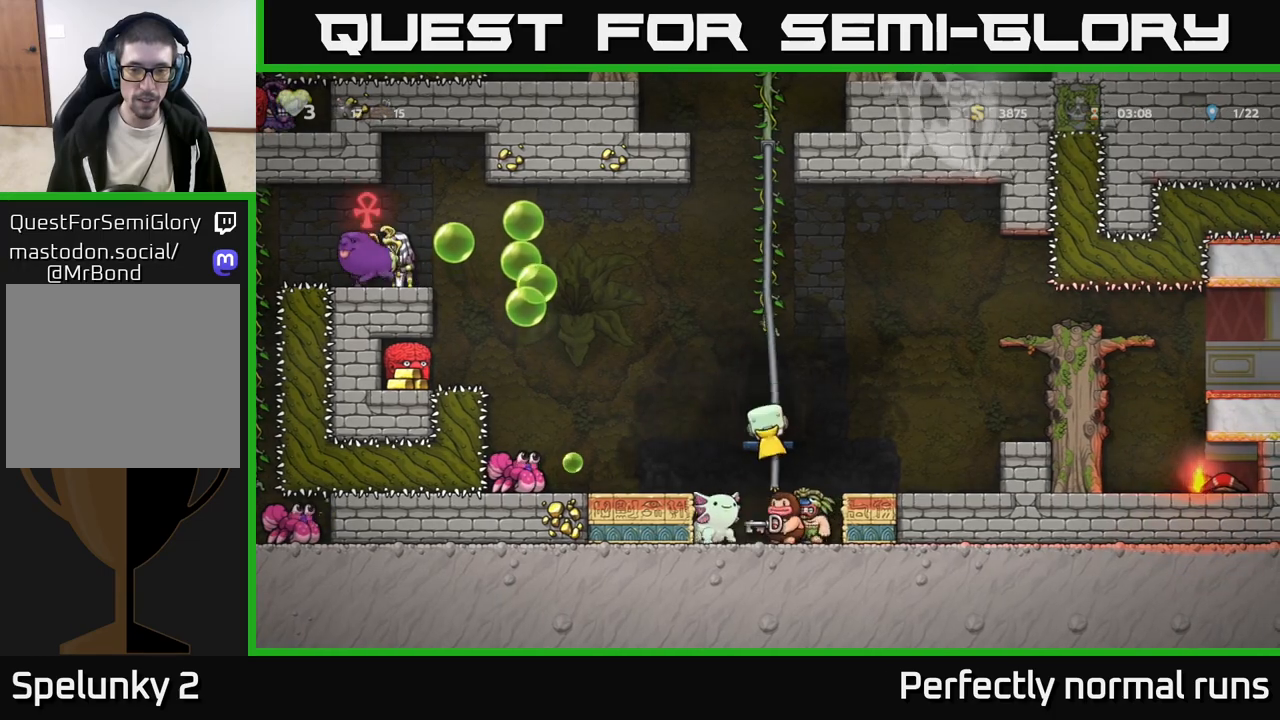
{"buttons": [], "left_stick": "center", "right_stick": "center", "events": [[83, "left_stick", "up"], [233, "left_stick", "center"], [433, "A", "down"], [483, "A", "up"]]}
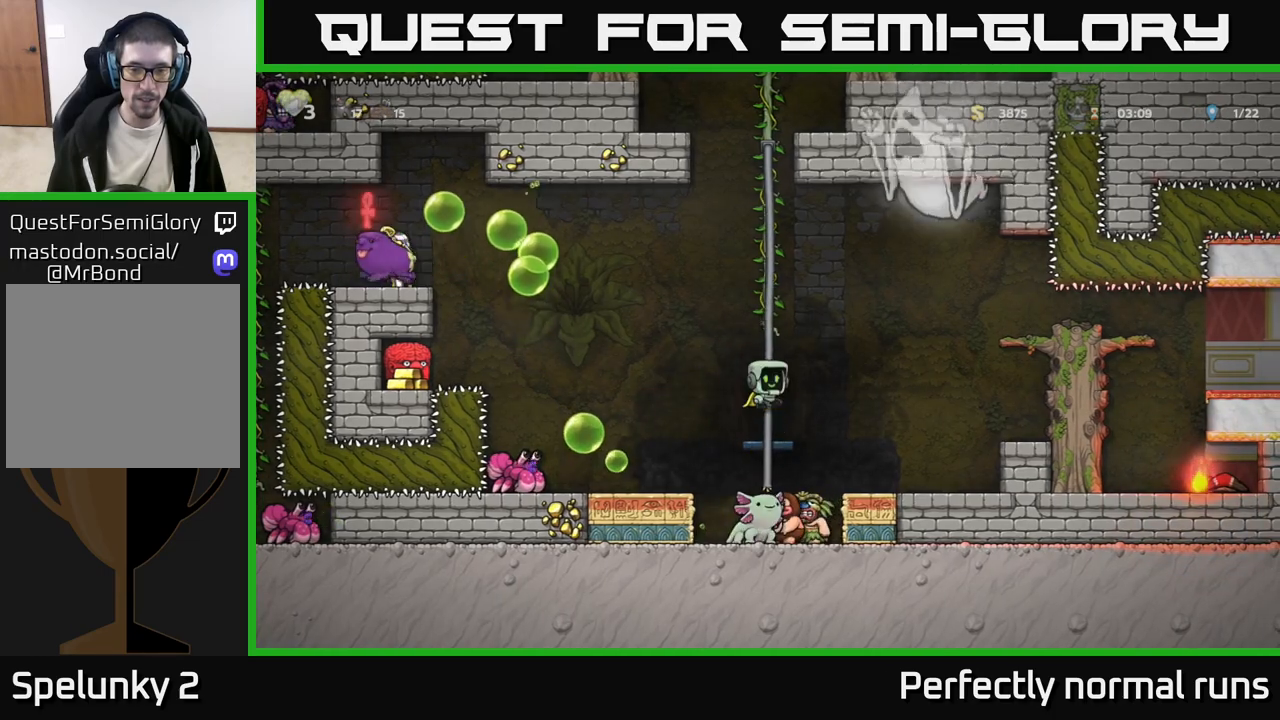
{"buttons": [], "left_stick": "center", "right_stick": "center", "events": [[433, "L2", "down"], [500, "L2", "up"]]}
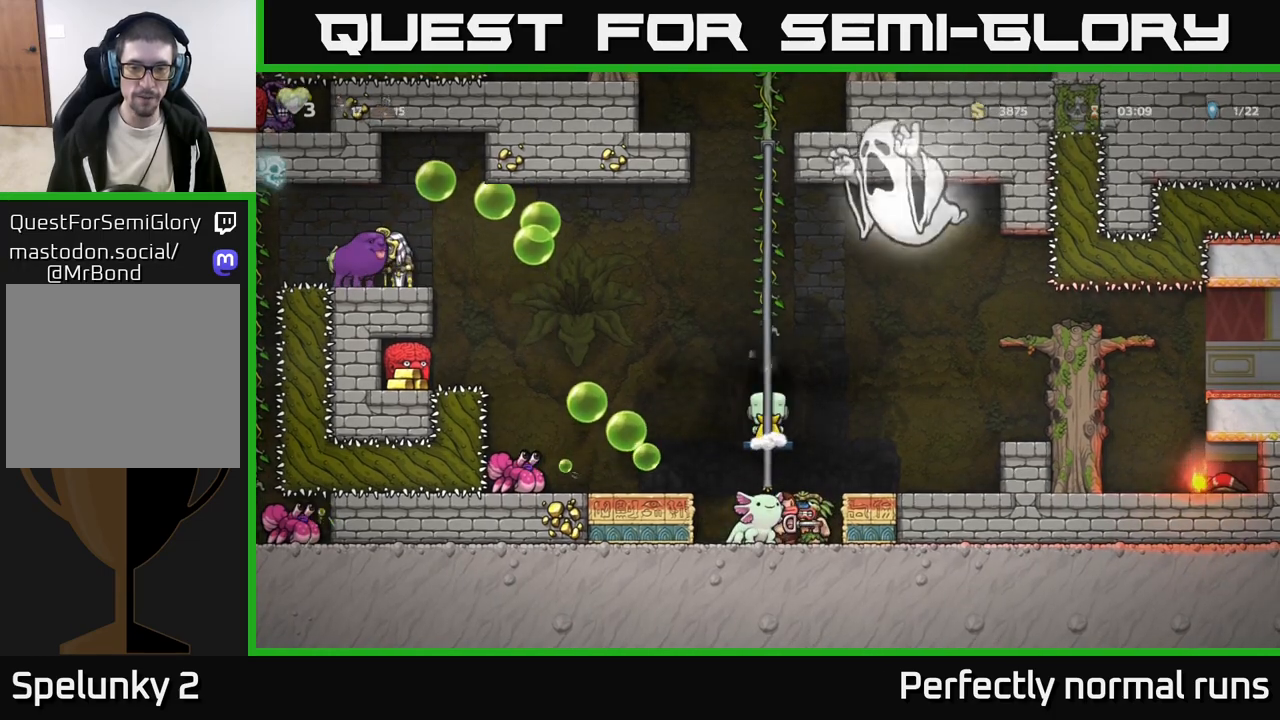
{"buttons": [], "left_stick": "center", "right_stick": "center", "events": []}
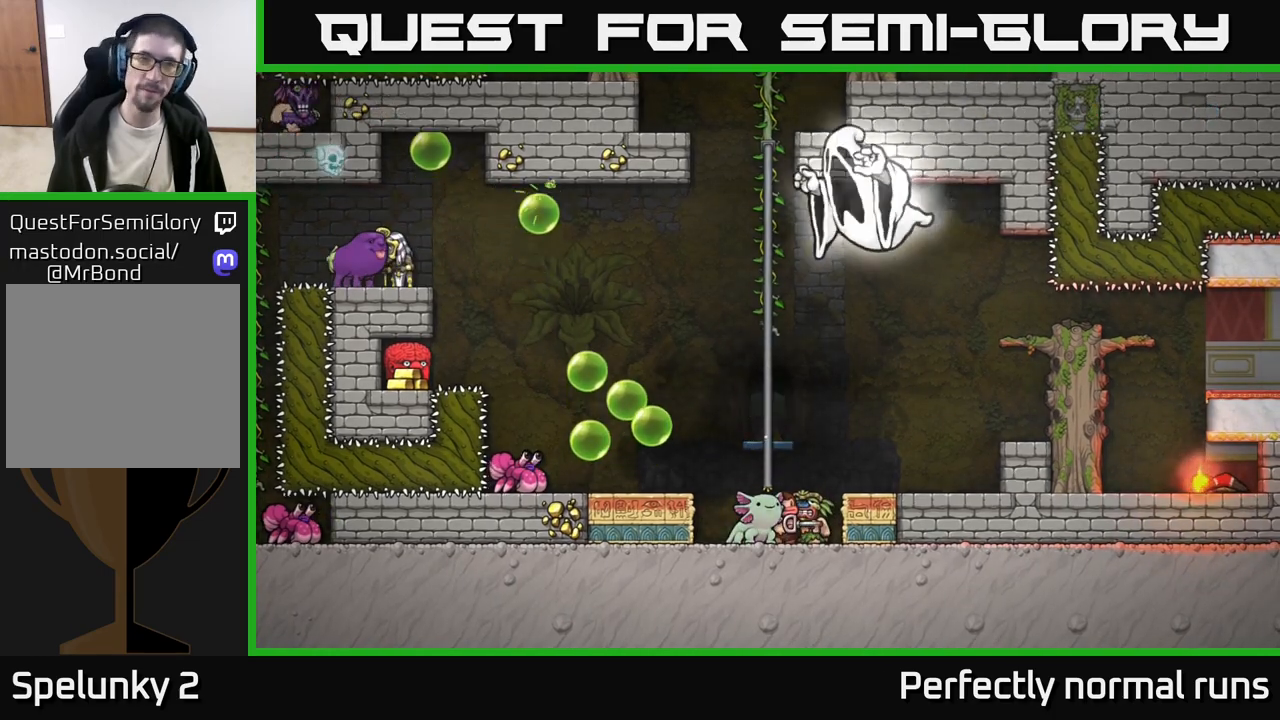
{"buttons": [], "left_stick": "center", "right_stick": "center", "events": []}
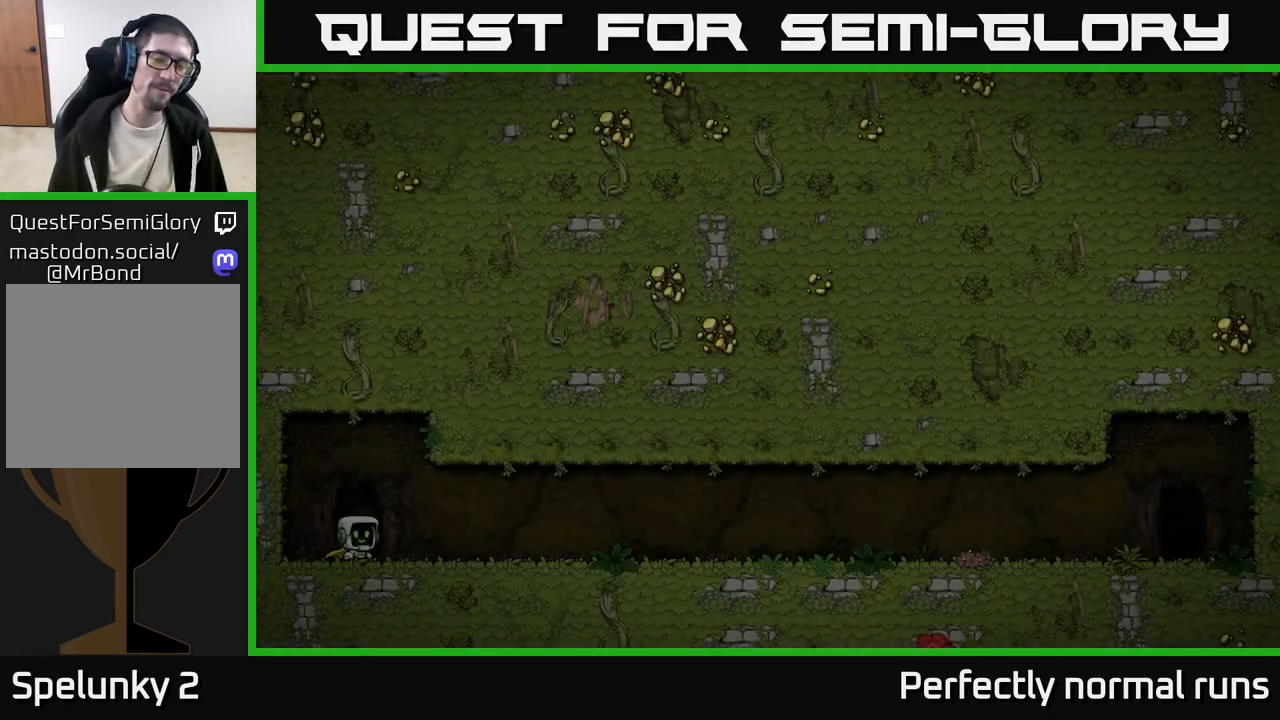
{"buttons": [], "left_stick": "center", "right_stick": "center", "events": []}
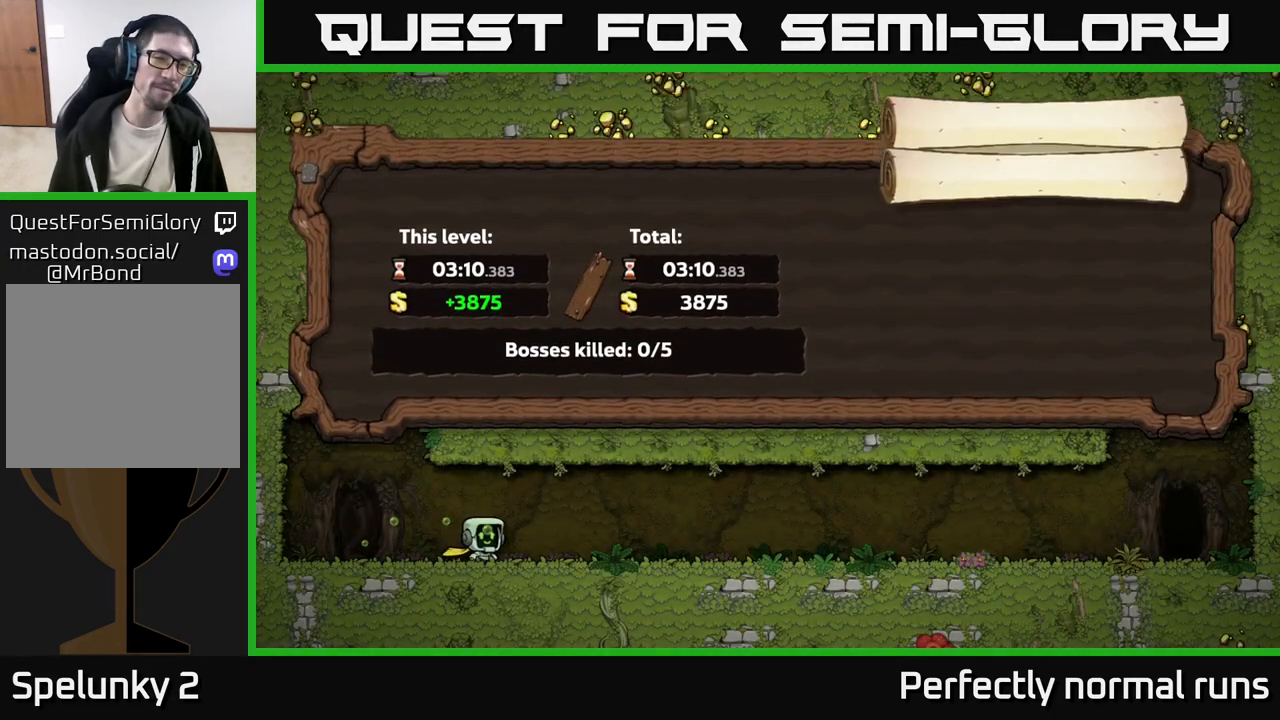
{"buttons": [], "left_stick": "center", "right_stick": "center", "events": [[67, "A", "down"], [233, "A", "up"]]}
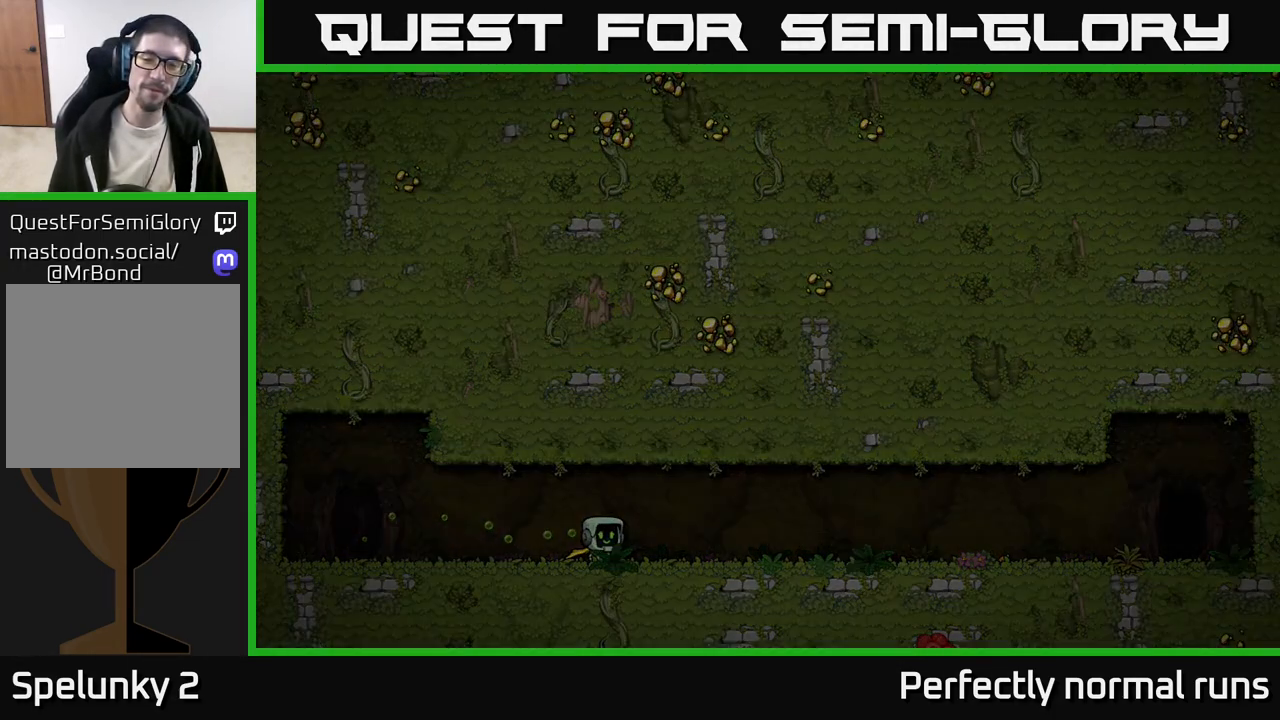
{"buttons": [], "left_stick": "center", "right_stick": "center", "events": []}
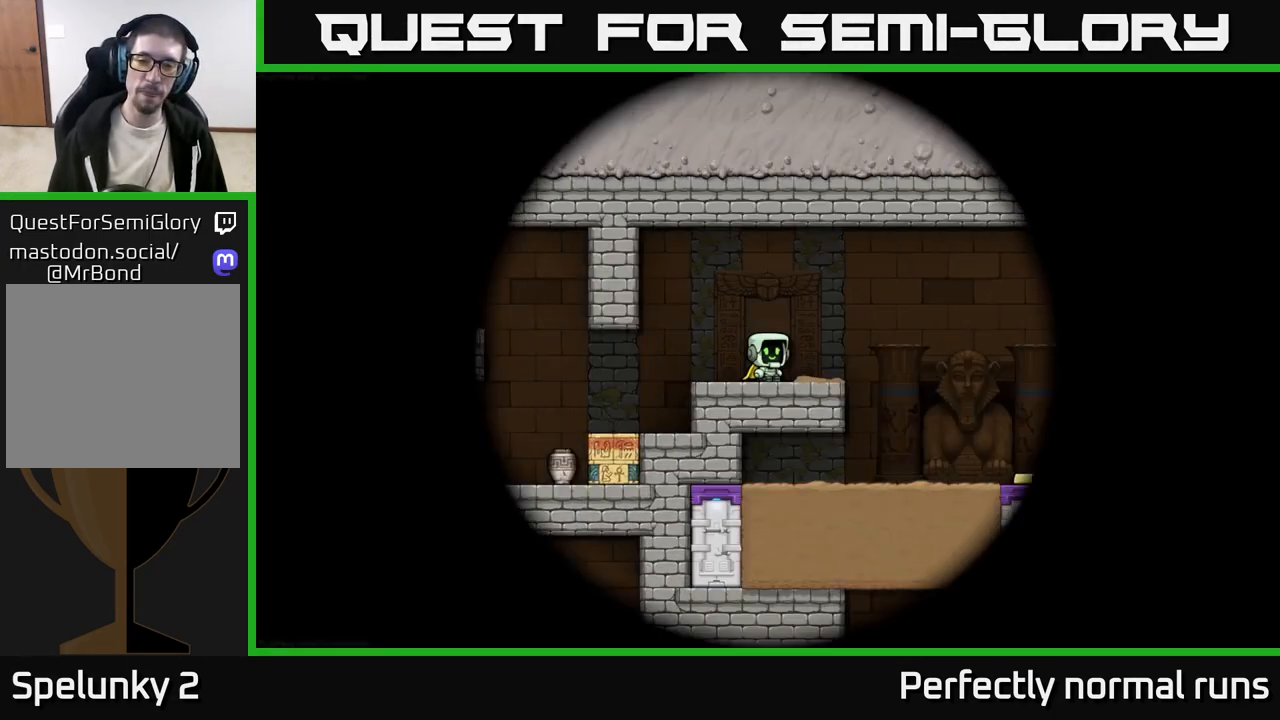
{"buttons": [], "left_stick": "center", "right_stick": "center", "events": []}
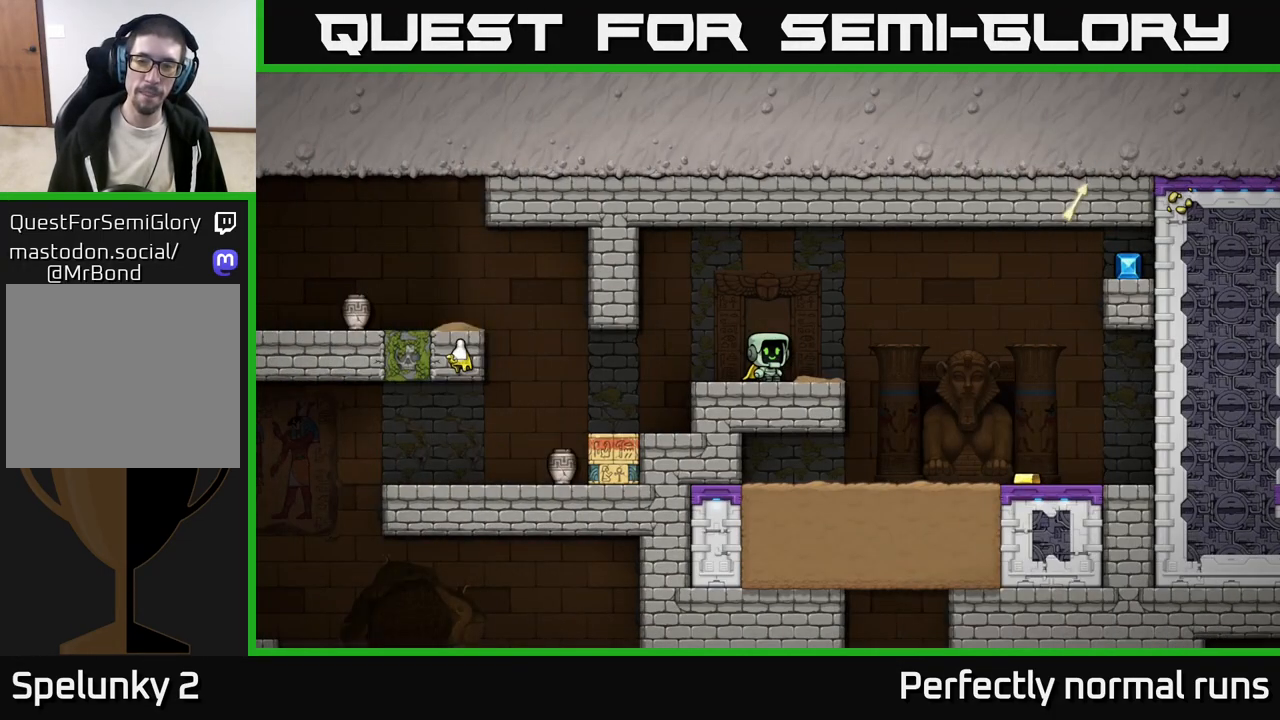
{"buttons": ["A"], "left_stick": "right", "right_stick": "center", "events": [[100, "left_stick", "right"], [350, "A", "down"]]}
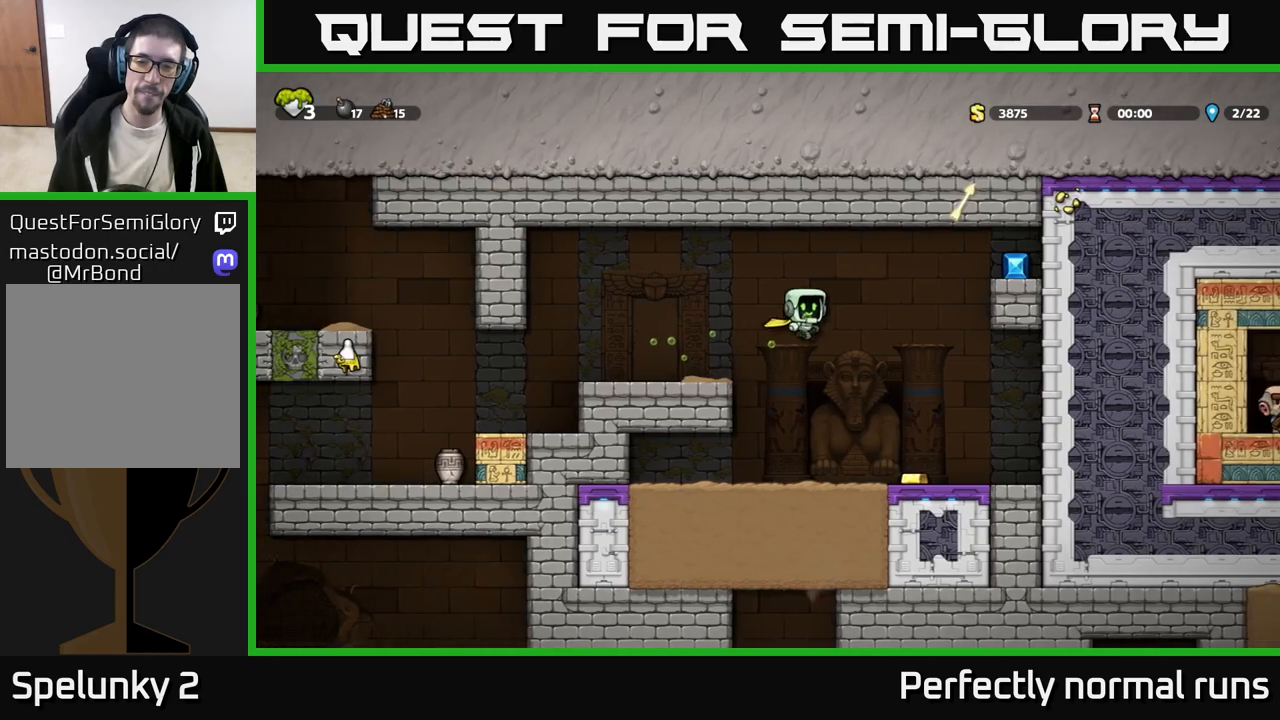
{"buttons": ["A"], "left_stick": "right", "right_stick": "center", "events": [[83, "A", "up"], [167, "A", "down"]]}
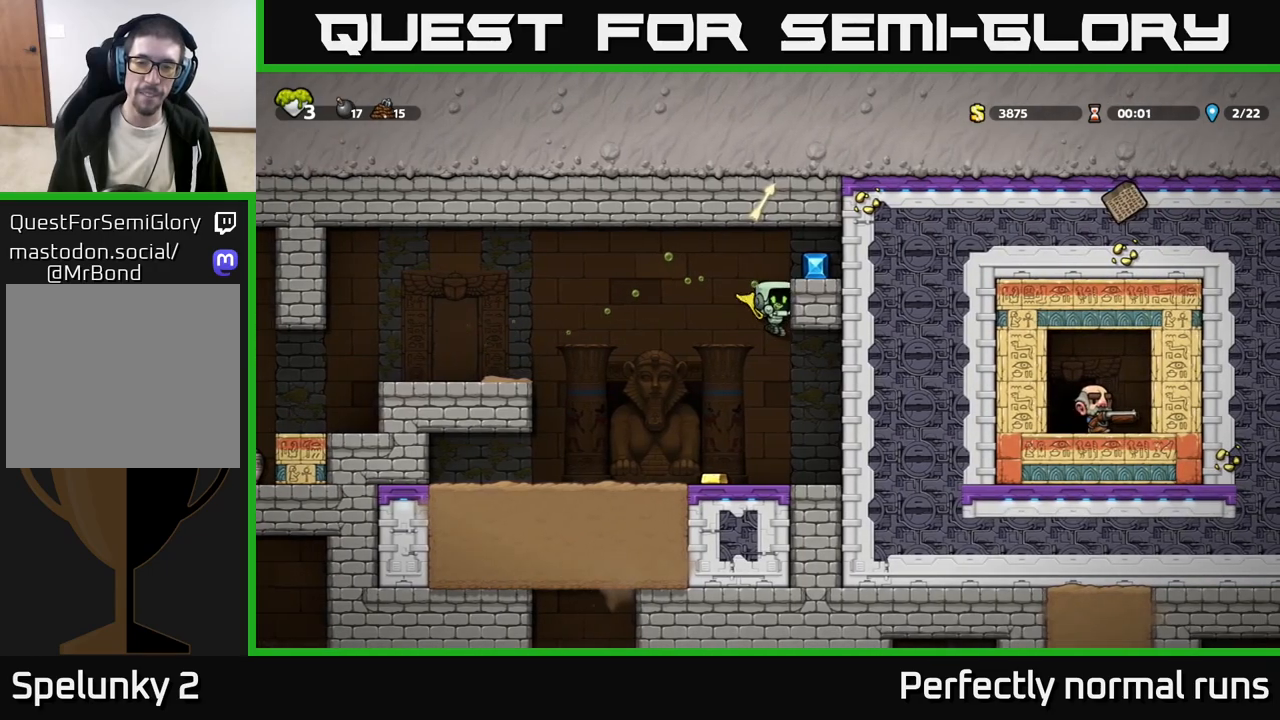
{"buttons": [], "left_stick": "center", "right_stick": "center", "events": [[67, "A", "up"], [67, "left_stick", "up-right"], [200, "left_stick", "center"], [267, "left_stick", "left"], [417, "left_stick", "center"]]}
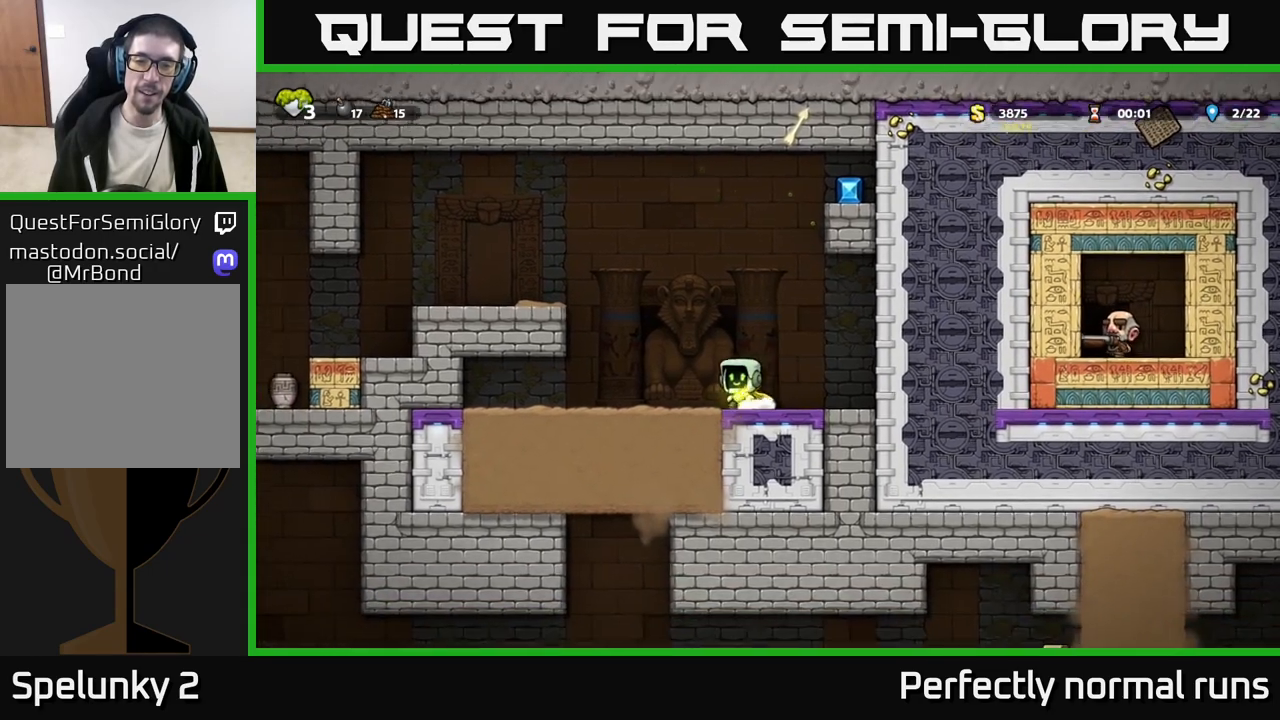
{"buttons": ["A"], "left_stick": "left", "right_stick": "center", "events": [[67, "left_stick", "left"], [150, "A", "down"], [367, "A", "up"], [467, "A", "down"]]}
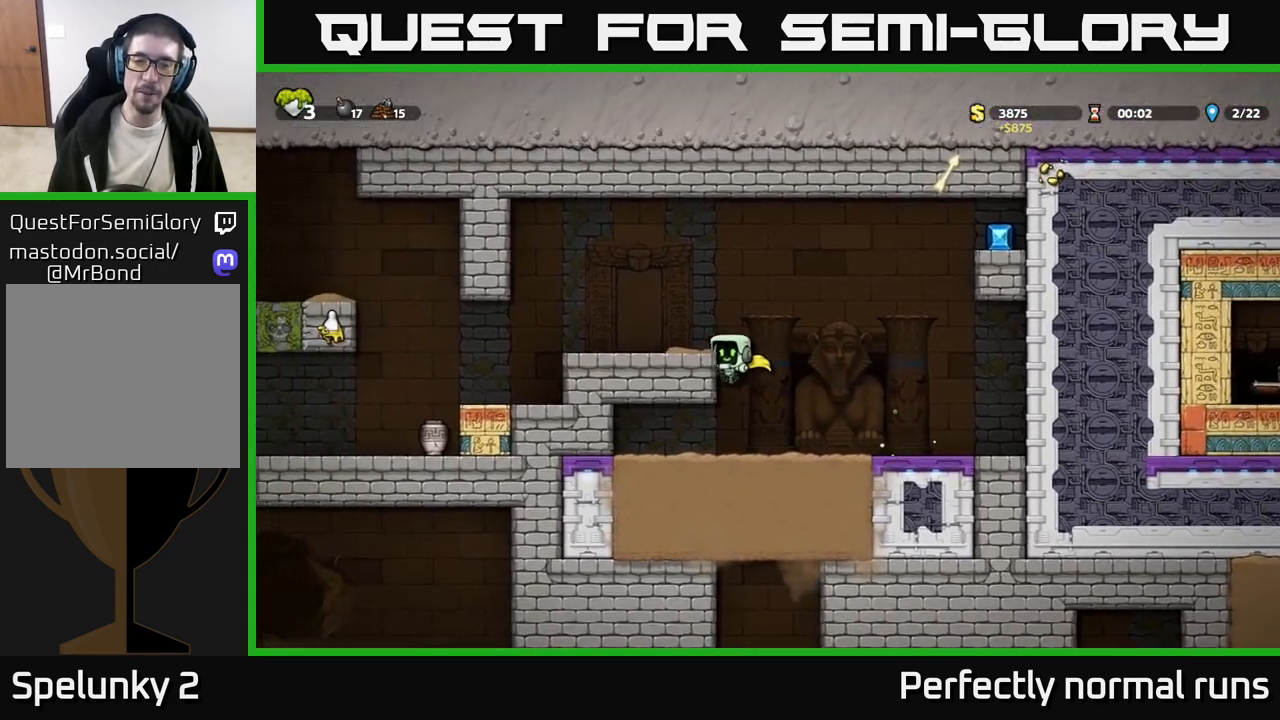
{"buttons": [], "left_stick": "left", "right_stick": "center", "events": [[117, "A", "up"]]}
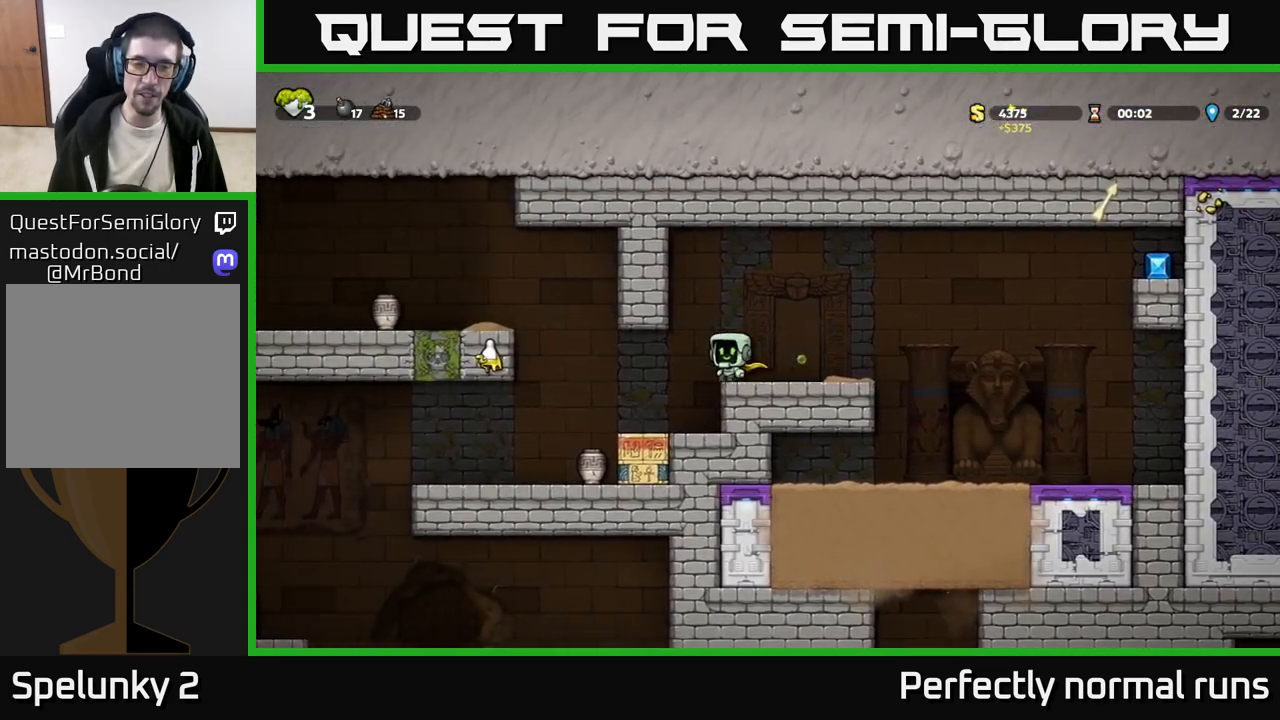
{"buttons": [], "left_stick": "up-left", "right_stick": "center", "events": [[183, "left_stick", "center"], [467, "left_stick", "up-left"]]}
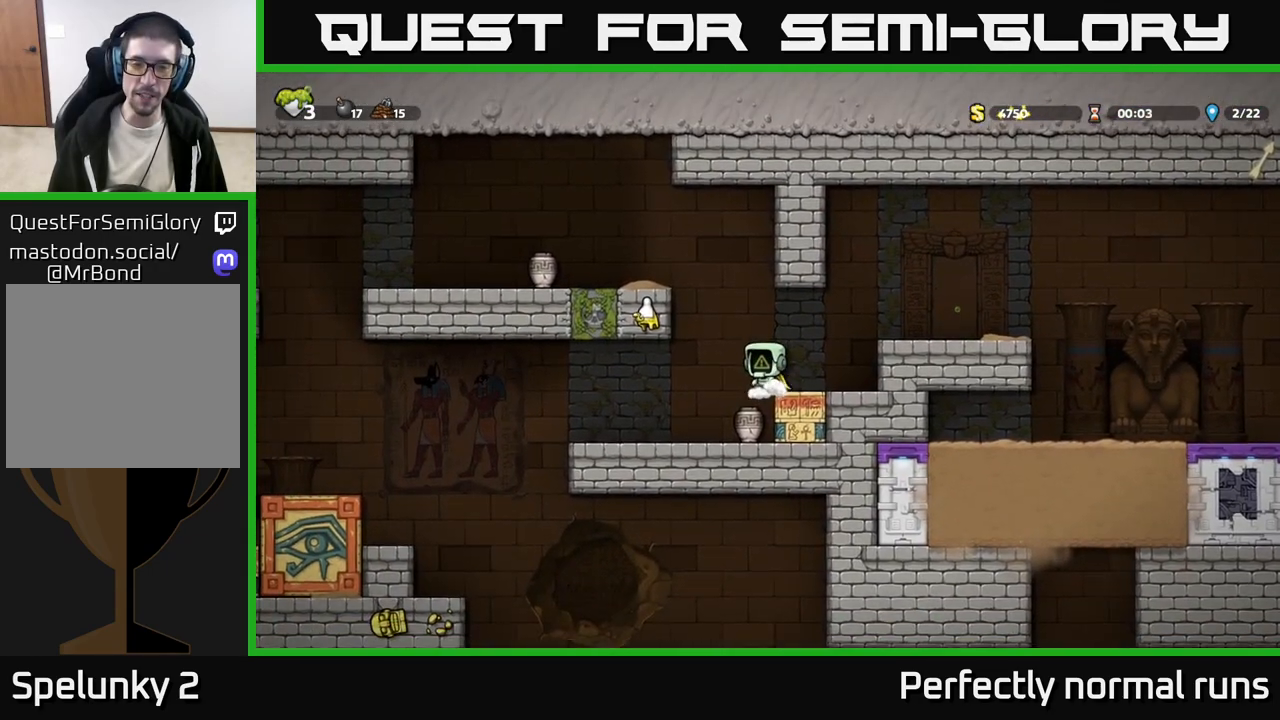
{"buttons": ["X"], "left_stick": "down", "right_stick": "center", "events": [[50, "left_stick", "center"], [350, "left_stick", "down"], [433, "X", "down"]]}
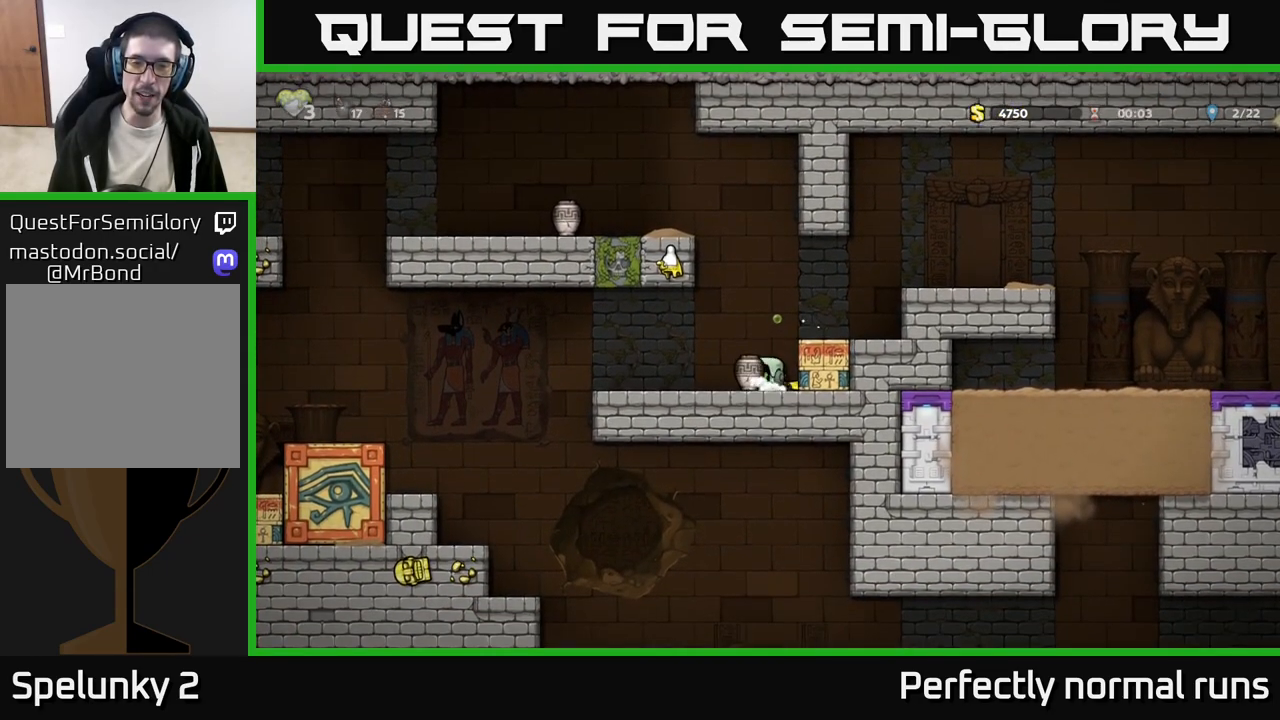
{"buttons": [], "left_stick": "left", "right_stick": "center", "events": [[50, "X", "up"], [50, "left_stick", "left"], [150, "X", "down"], [183, "left_stick", "center"], [217, "X", "up"], [400, "left_stick", "left"]]}
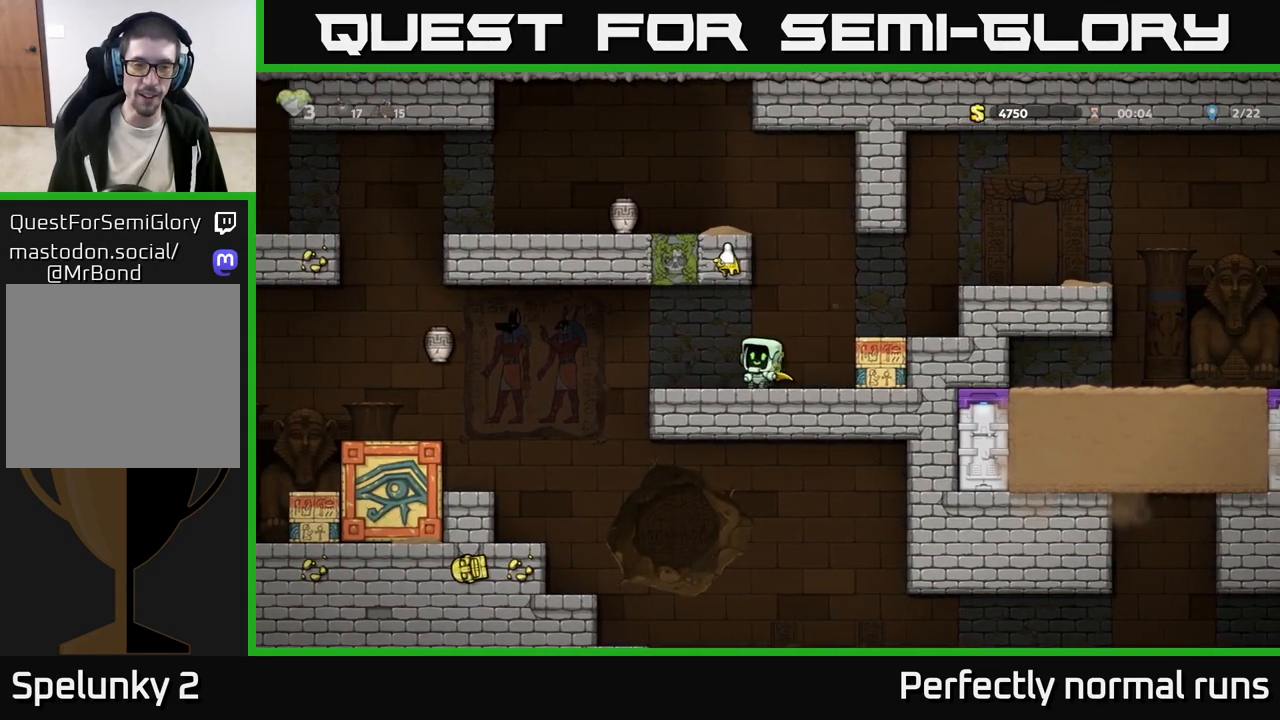
{"buttons": ["A"], "left_stick": "left", "right_stick": "center", "events": [[183, "A", "down"], [367, "A", "up"], [500, "A", "down"]]}
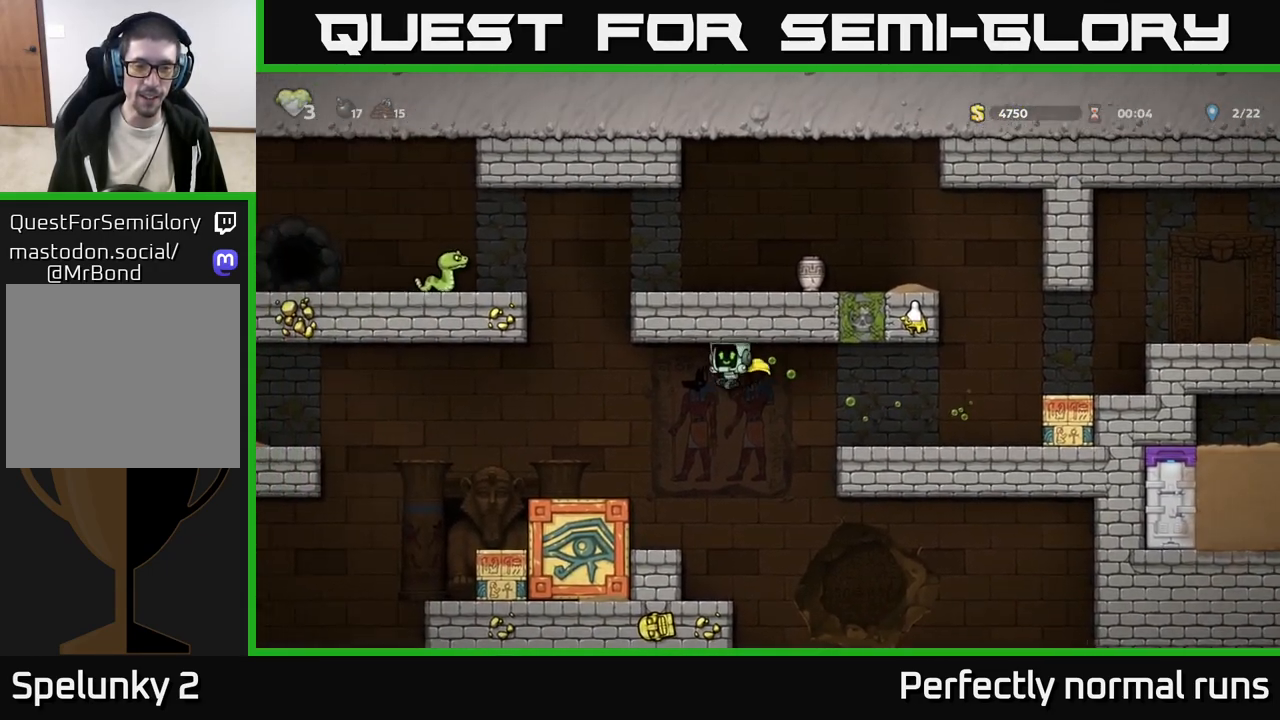
{"buttons": ["A"], "left_stick": "center", "right_stick": "center", "events": [[50, "left_stick", "center"]]}
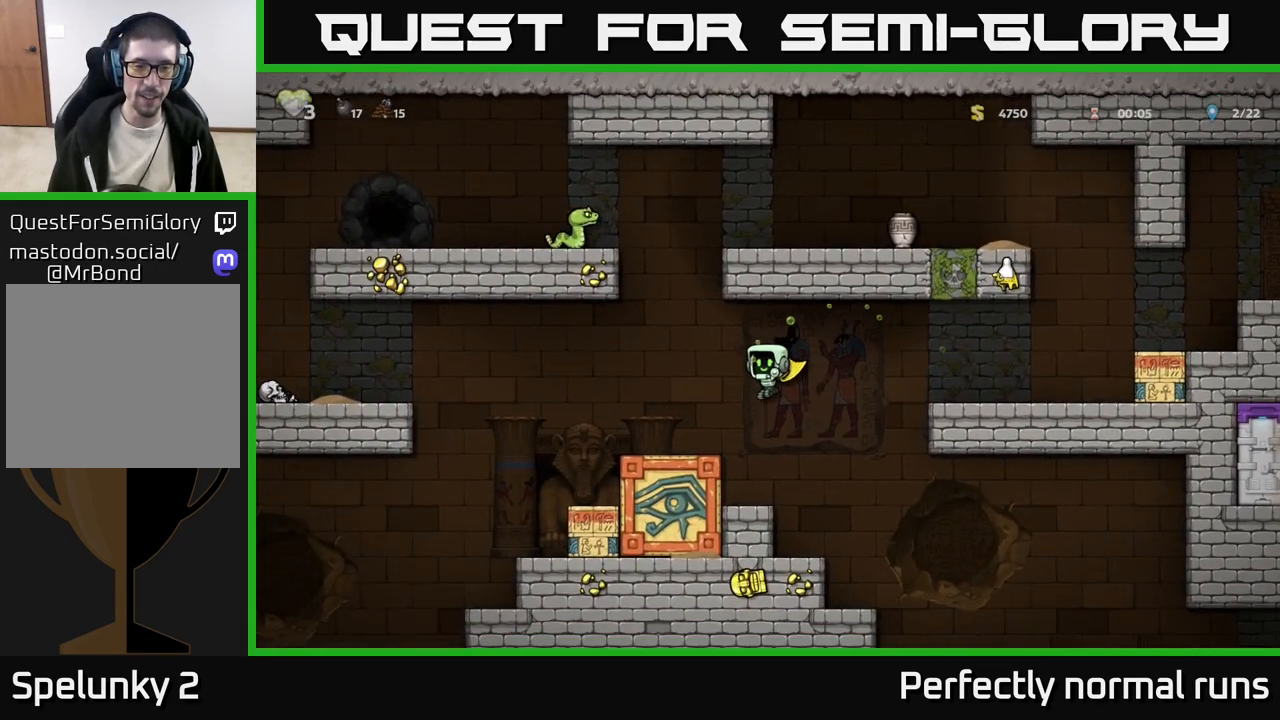
{"buttons": ["A"], "left_stick": "left", "right_stick": "center", "events": [[67, "left_stick", "left"], [150, "A", "up"], [433, "A", "down"]]}
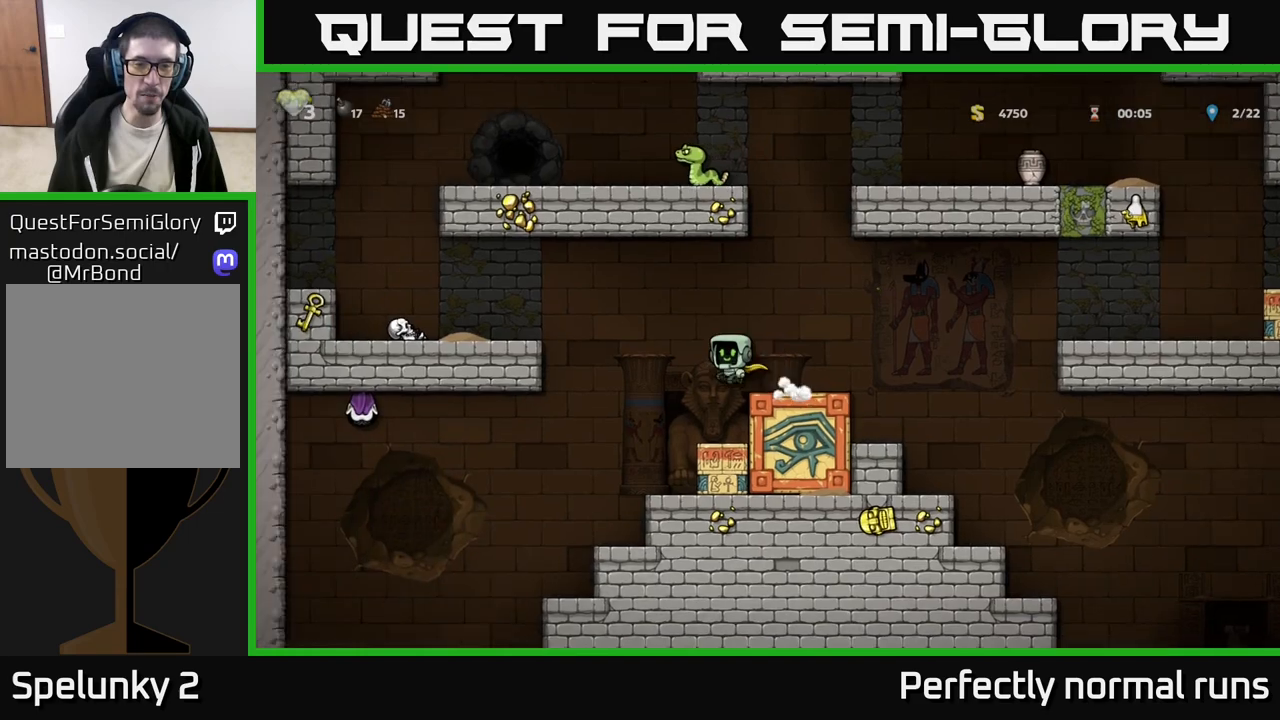
{"buttons": [], "left_stick": "left", "right_stick": "center", "events": [[167, "A", "up"], [217, "A", "down"], [367, "A", "up"]]}
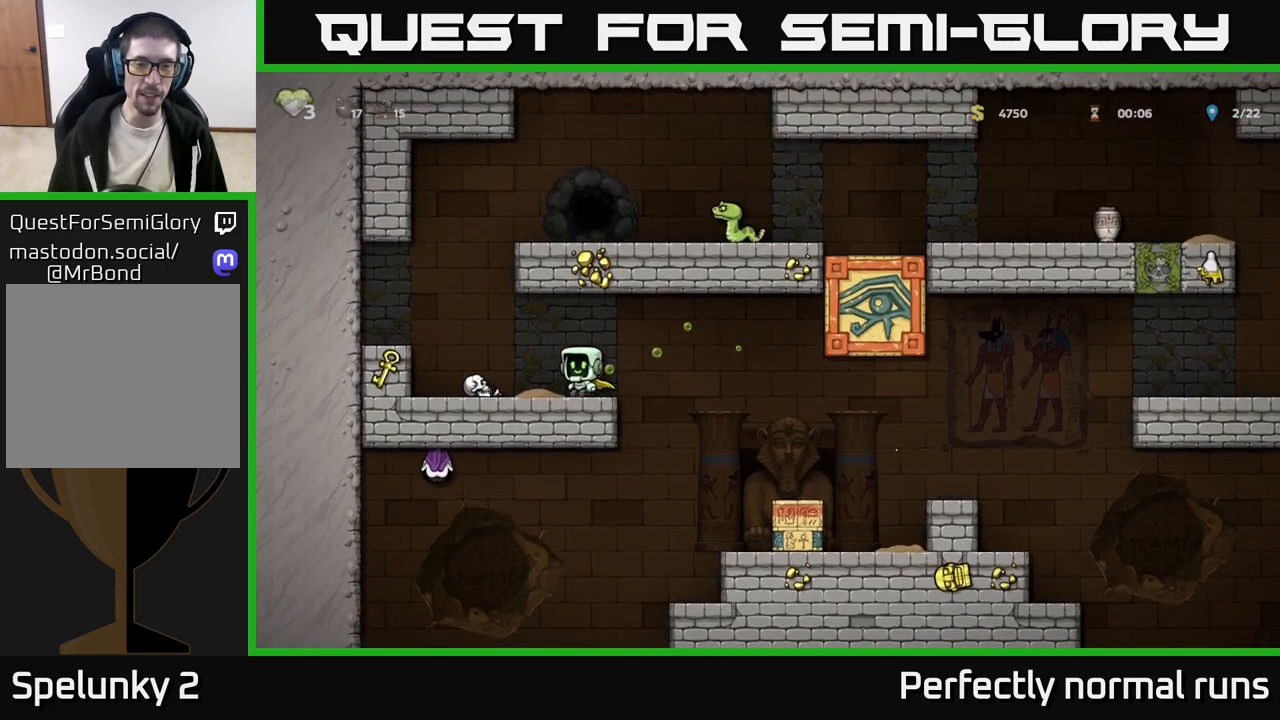
{"buttons": [], "left_stick": "center", "right_stick": "center", "events": [[233, "X", "down"], [233, "left_stick", "down"], [350, "X", "up"], [367, "left_stick", "right"], [500, "left_stick", "center"]]}
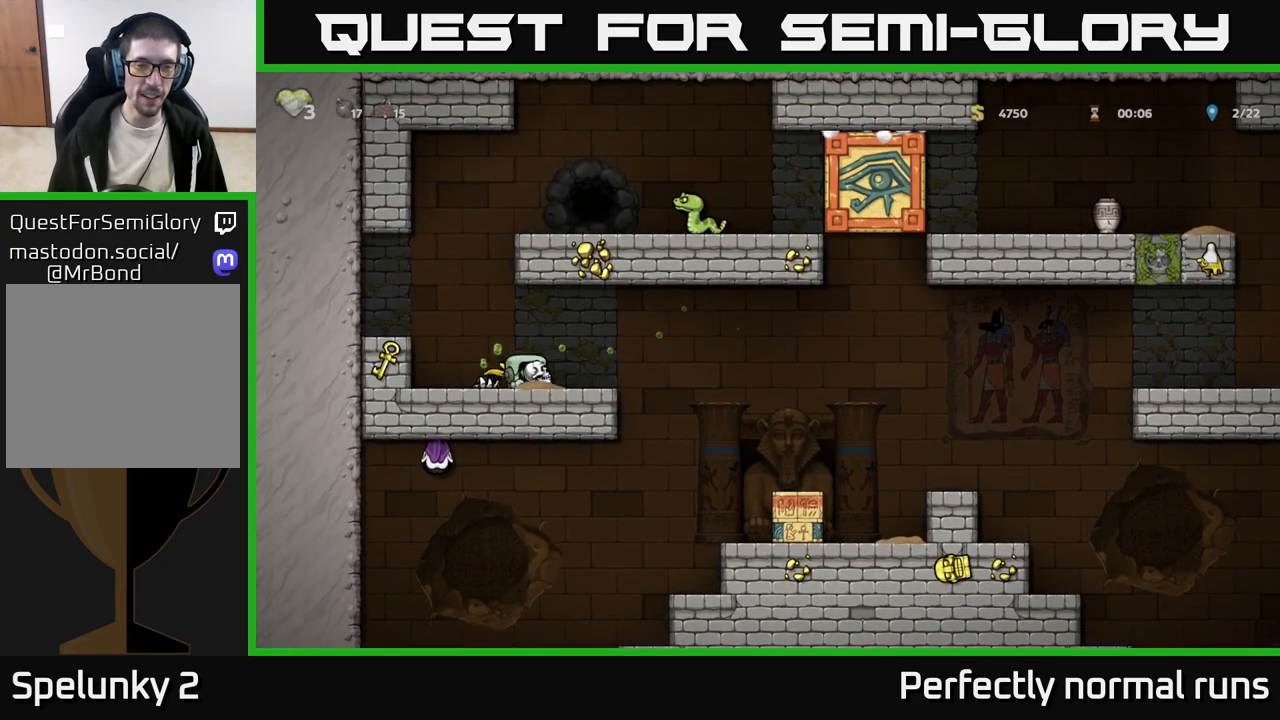
{"buttons": [], "left_stick": "center", "right_stick": "center", "events": [[150, "left_stick", "right"], [333, "left_stick", "center"]]}
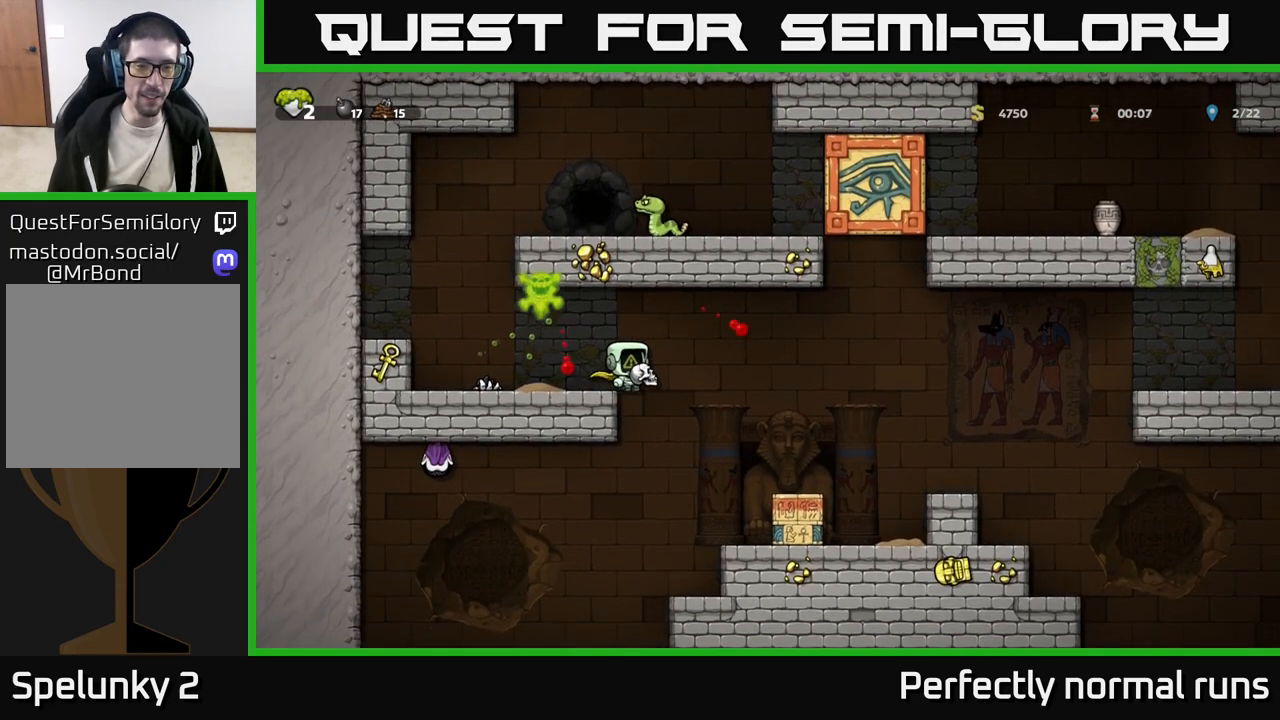
{"buttons": [], "left_stick": "center", "right_stick": "center", "events": [[133, "left_stick", "left"], [217, "X", "down"], [267, "left_stick", "center"], [283, "X", "up"]]}
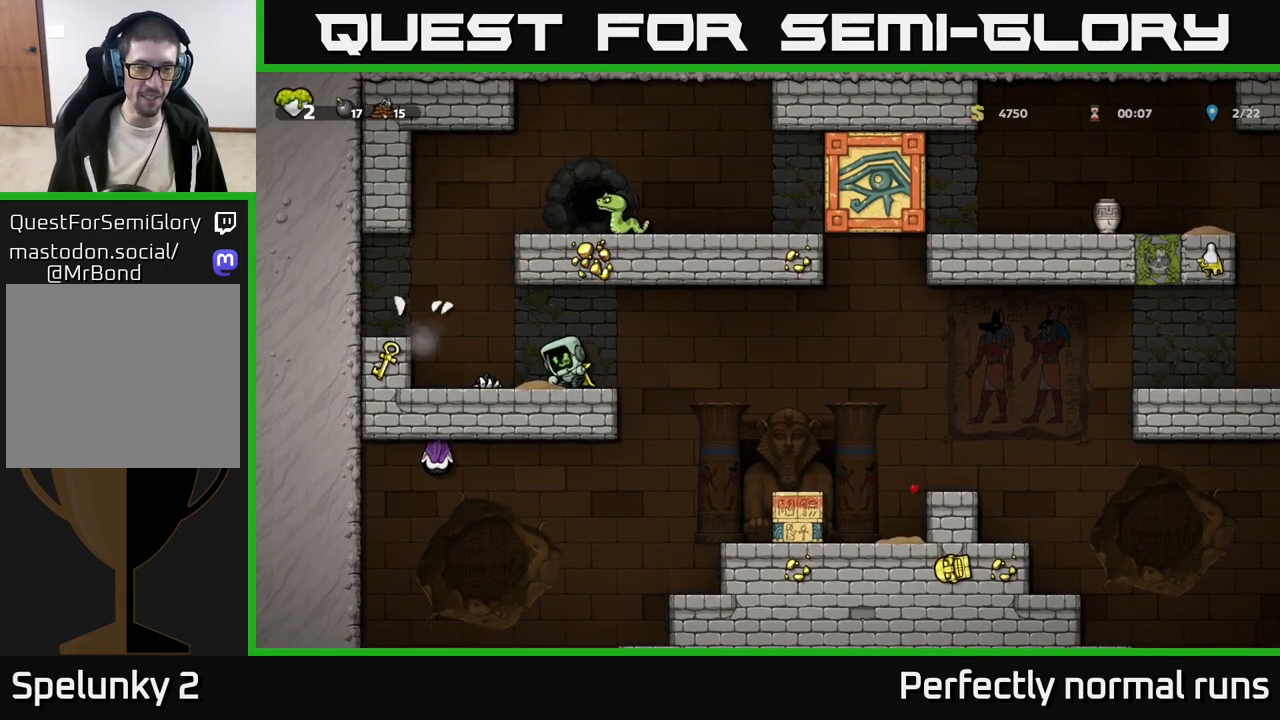
{"buttons": [], "left_stick": "right", "right_stick": "center", "events": [[267, "left_stick", "right"]]}
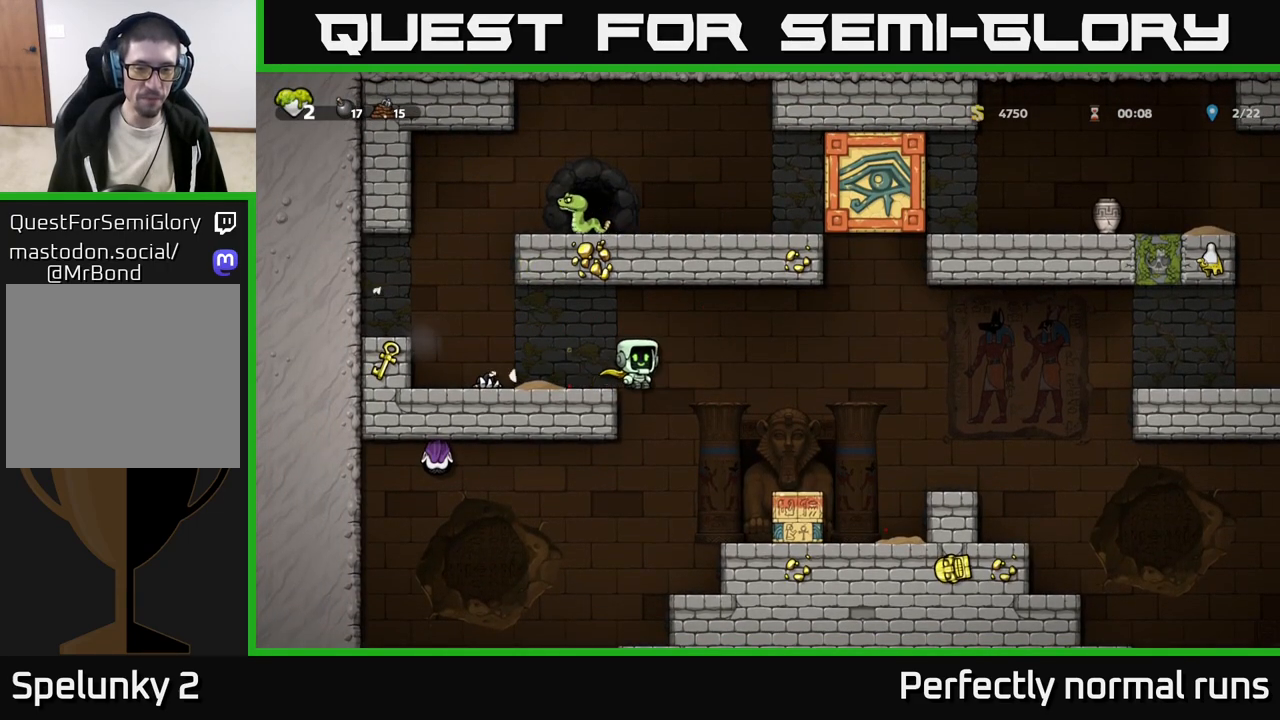
{"buttons": [], "left_stick": "center", "right_stick": "center", "events": [[167, "left_stick", "left"], [283, "left_stick", "center"]]}
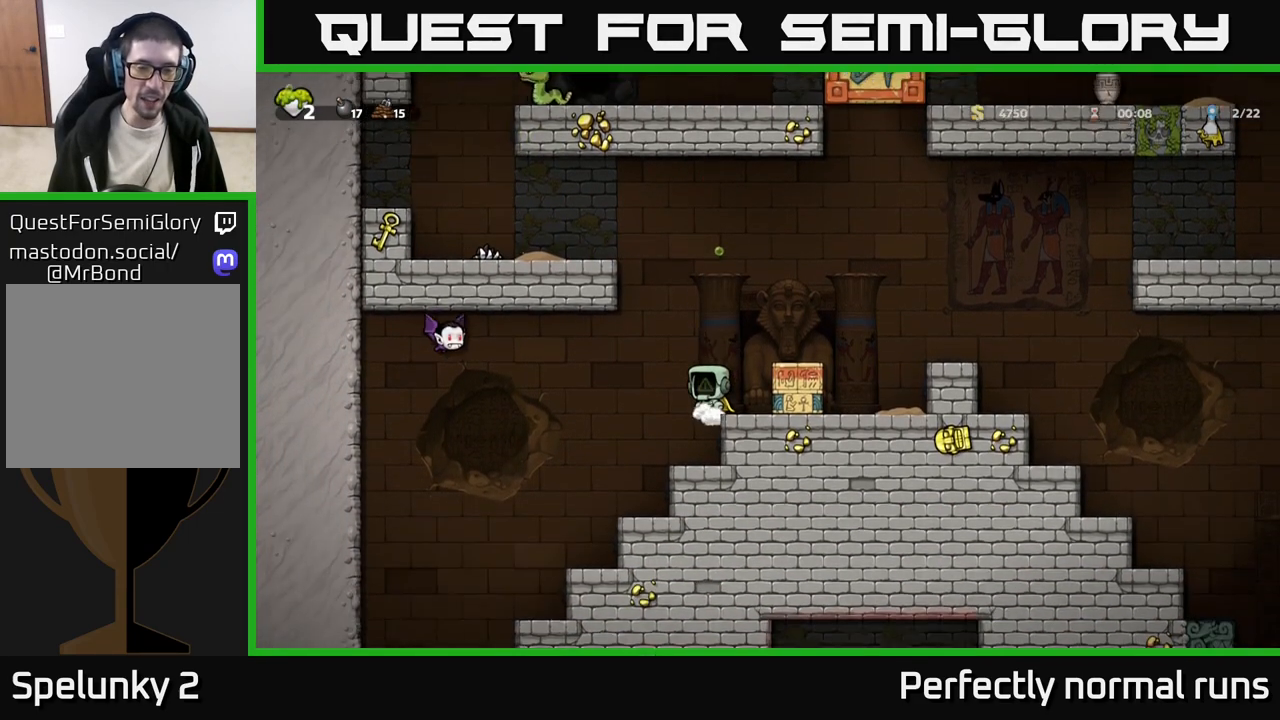
{"buttons": [], "left_stick": "right", "right_stick": "center", "events": [[117, "left_stick", "left"], [200, "A", "down"], [317, "left_stick", "center"], [367, "left_stick", "right"], [467, "A", "up"]]}
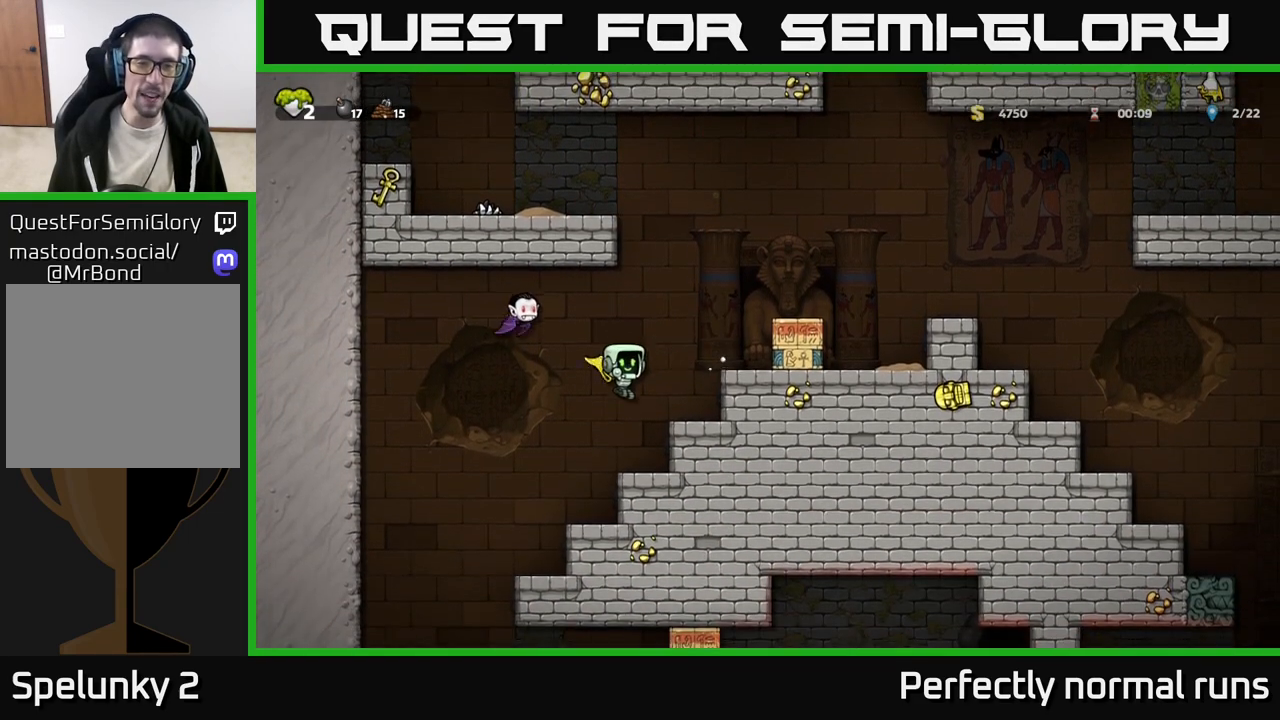
{"buttons": ["A"], "left_stick": "center", "right_stick": "center", "events": [[200, "left_stick", "center"], [300, "left_stick", "left"], [400, "X", "down"], [417, "A", "down"], [417, "left_stick", "center"], [500, "X", "up"]]}